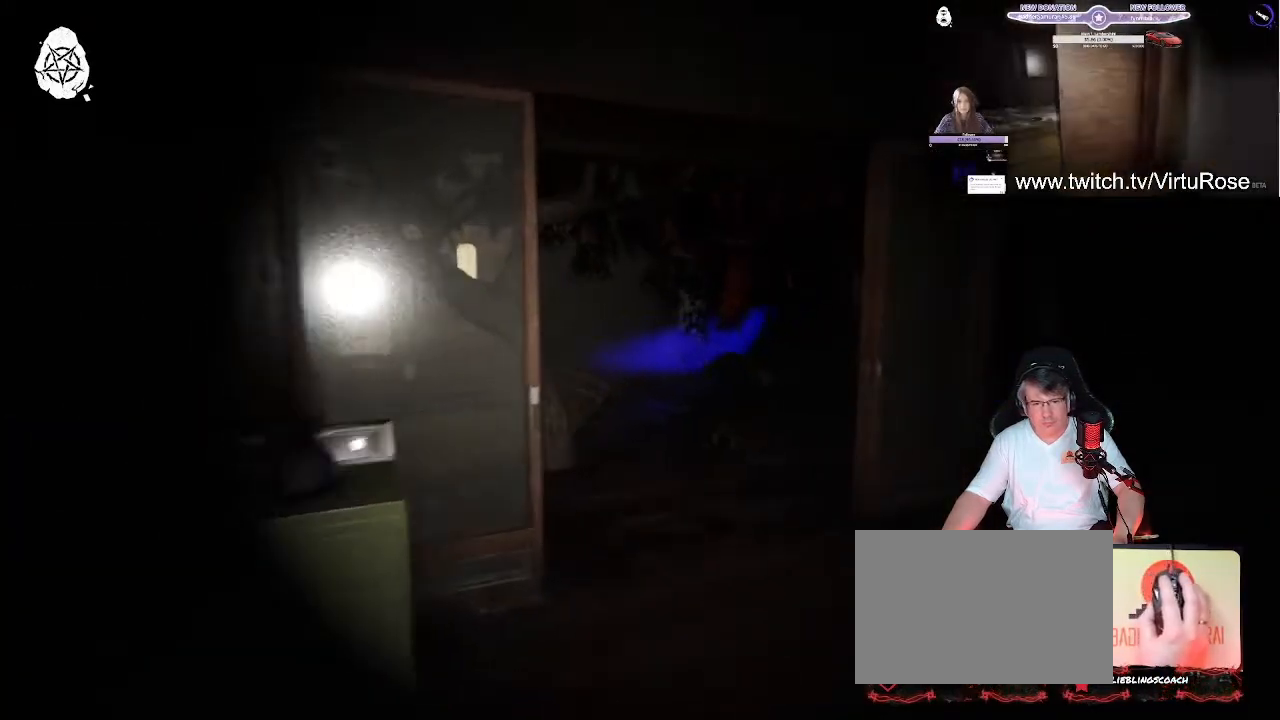
Gameplay with keyboard; each line is a JSON object with the keys held at the frame after it. "events" lists presses ("down") and releases ("up") of "a", "ctrl", "d", "e", "f", "q", "r", "s", "shift", "space", "tab" and "w" between this image and that frame as [ms after this image, input, new state], when the widget could be followed in between. No other keys are recorded. Mouse input is not recorded.
{"keys": ["shift", "w"], "events": []}
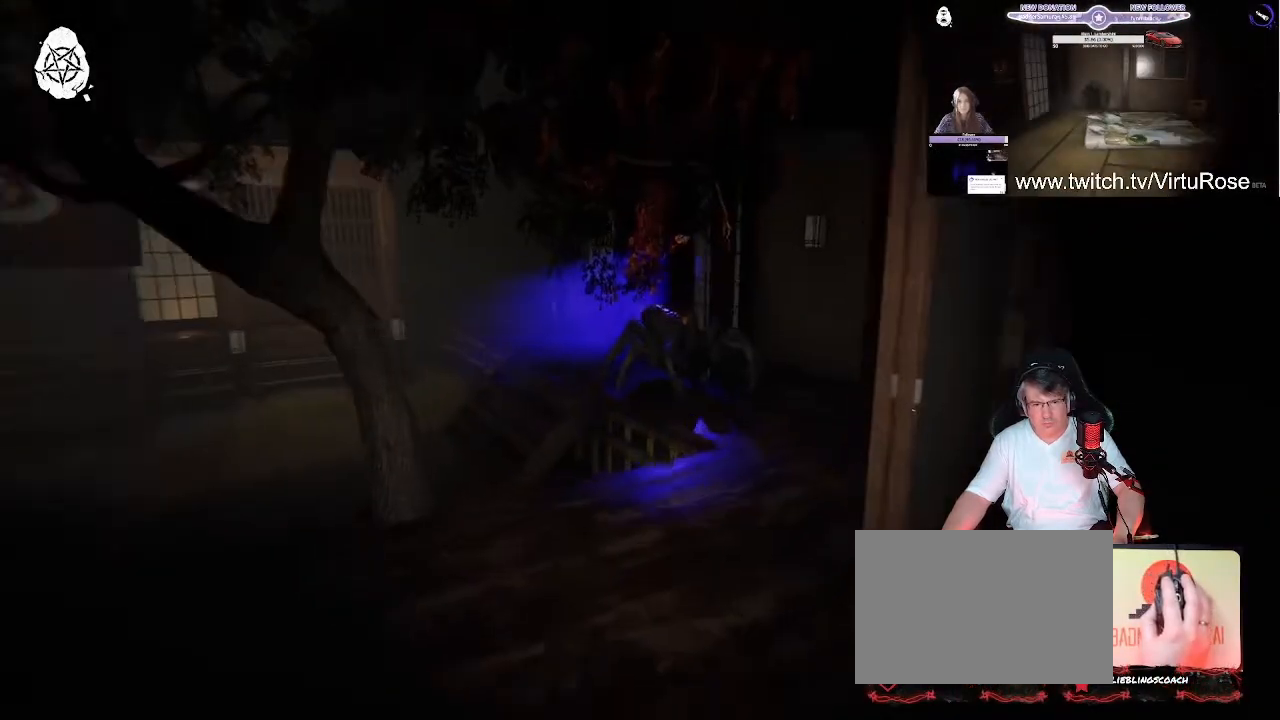
{"keys": ["shift", "w"], "events": []}
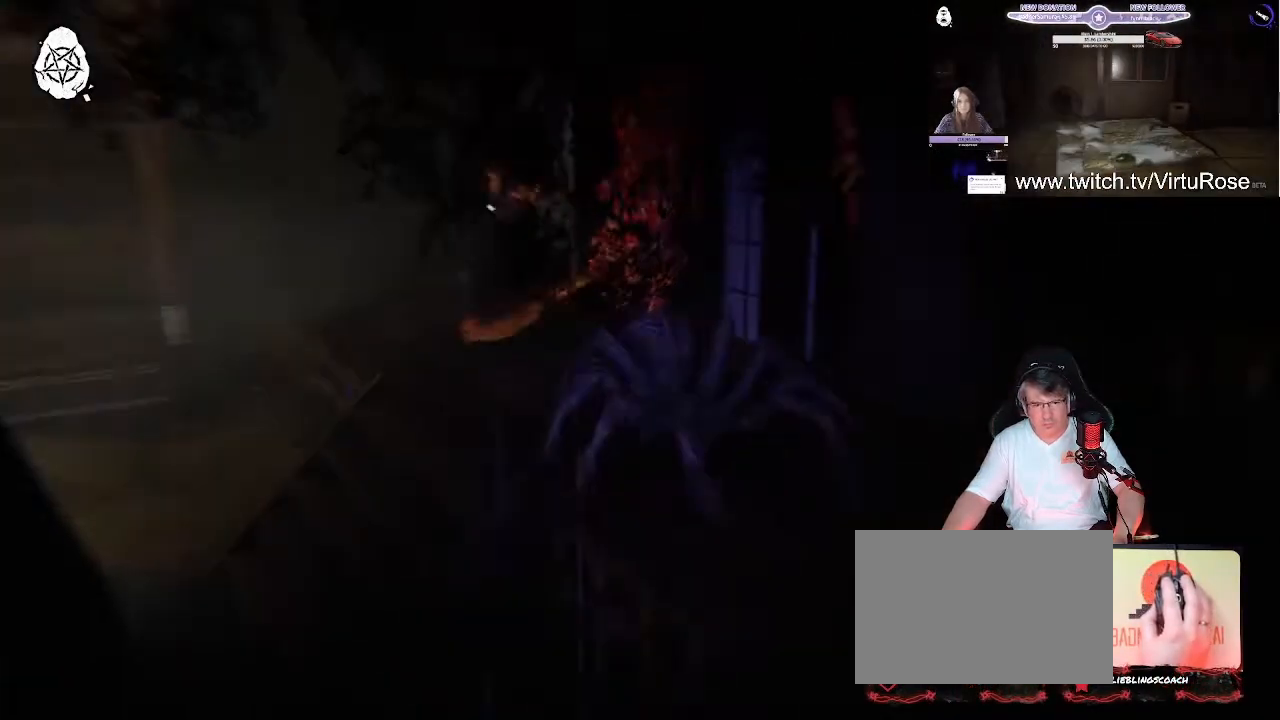
{"keys": [], "events": [[40, "shift", "up"], [320, "w", "up"]]}
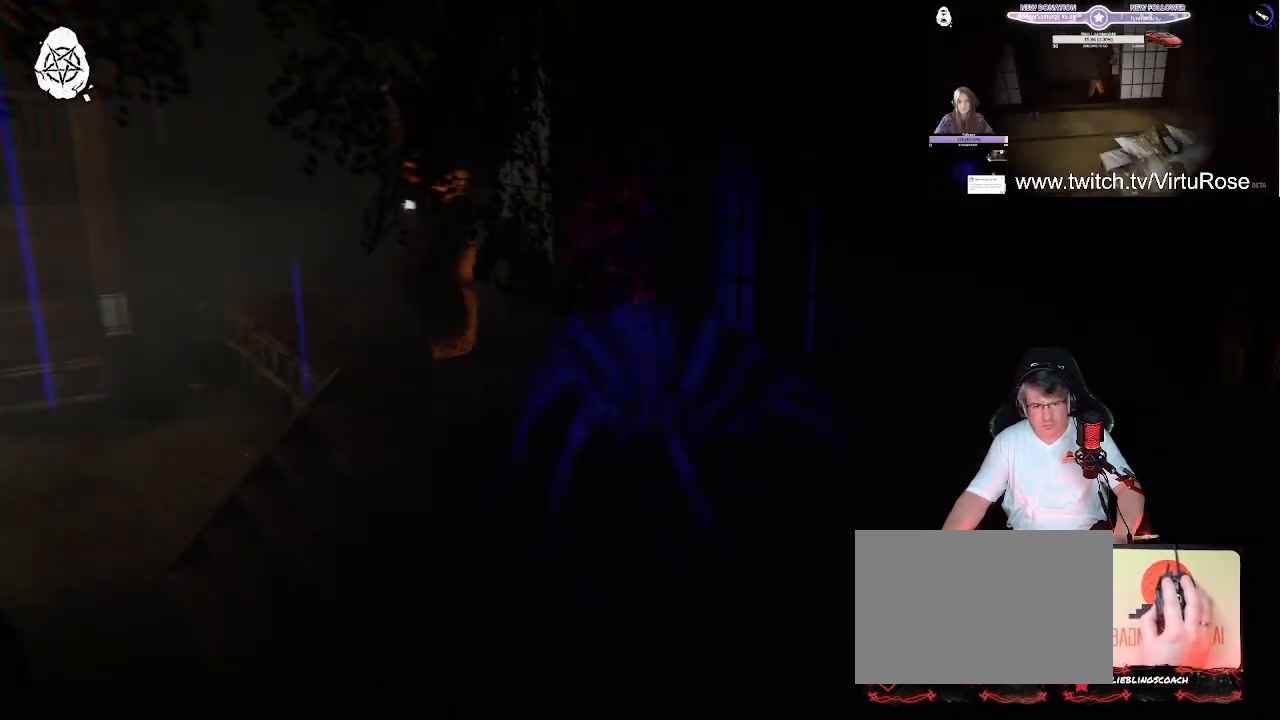
{"keys": ["s"], "events": [[120, "s", "down"]]}
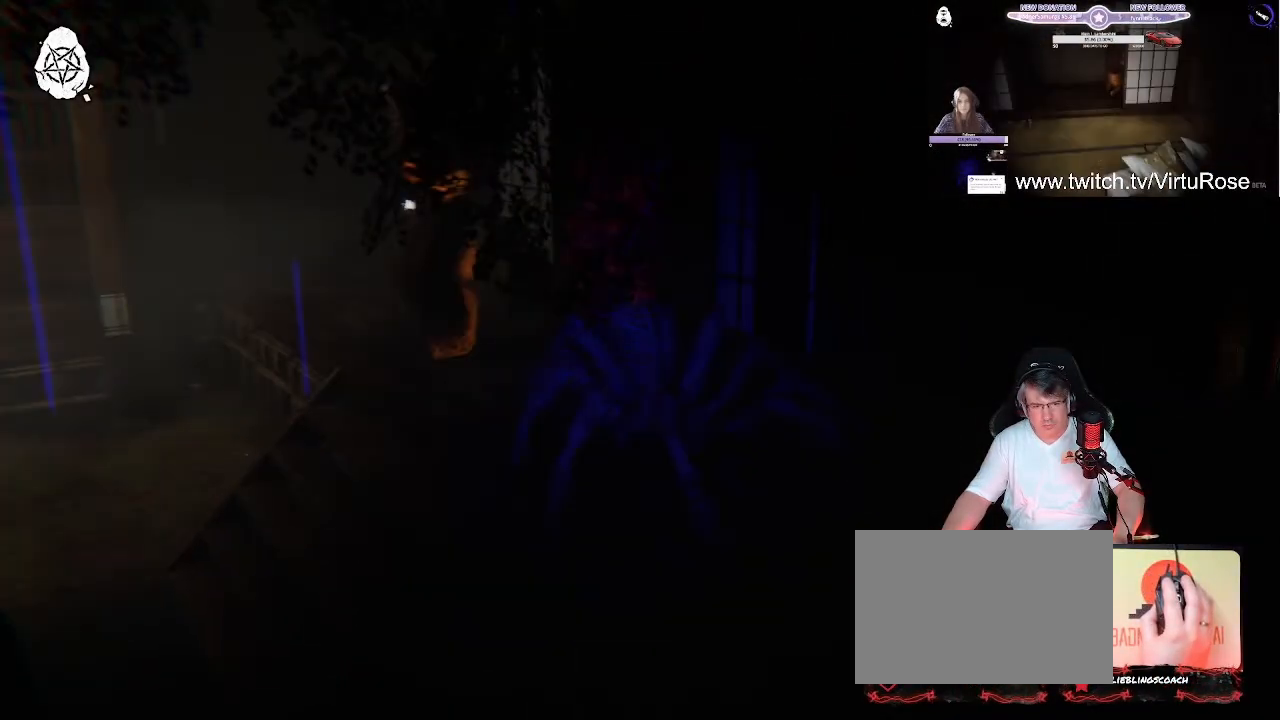
{"keys": ["s"], "events": []}
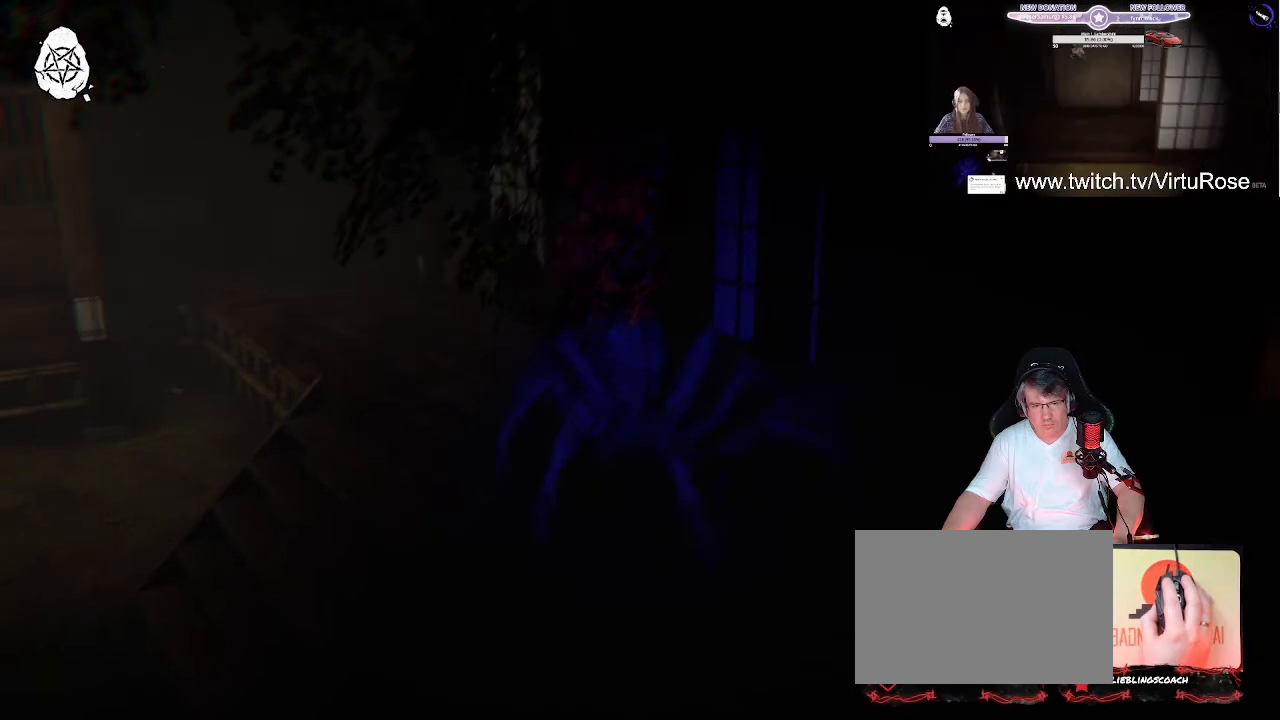
{"keys": ["s"], "events": []}
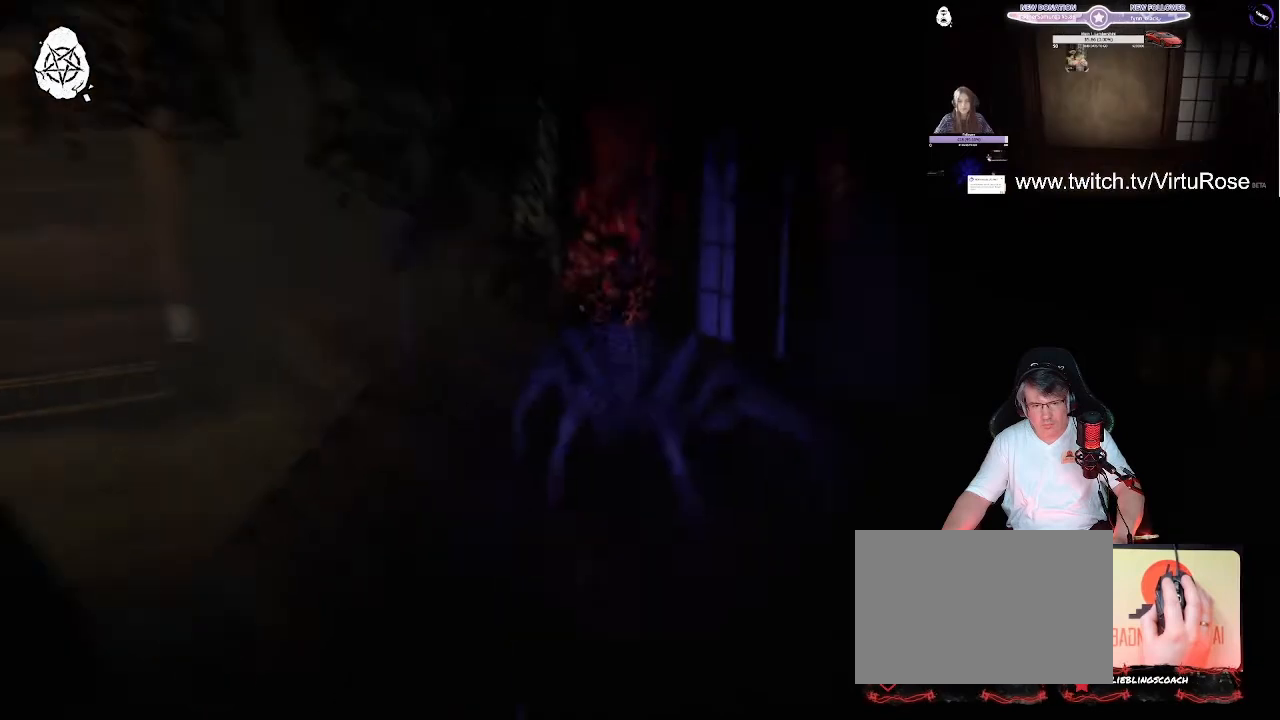
{"keys": ["s"], "events": []}
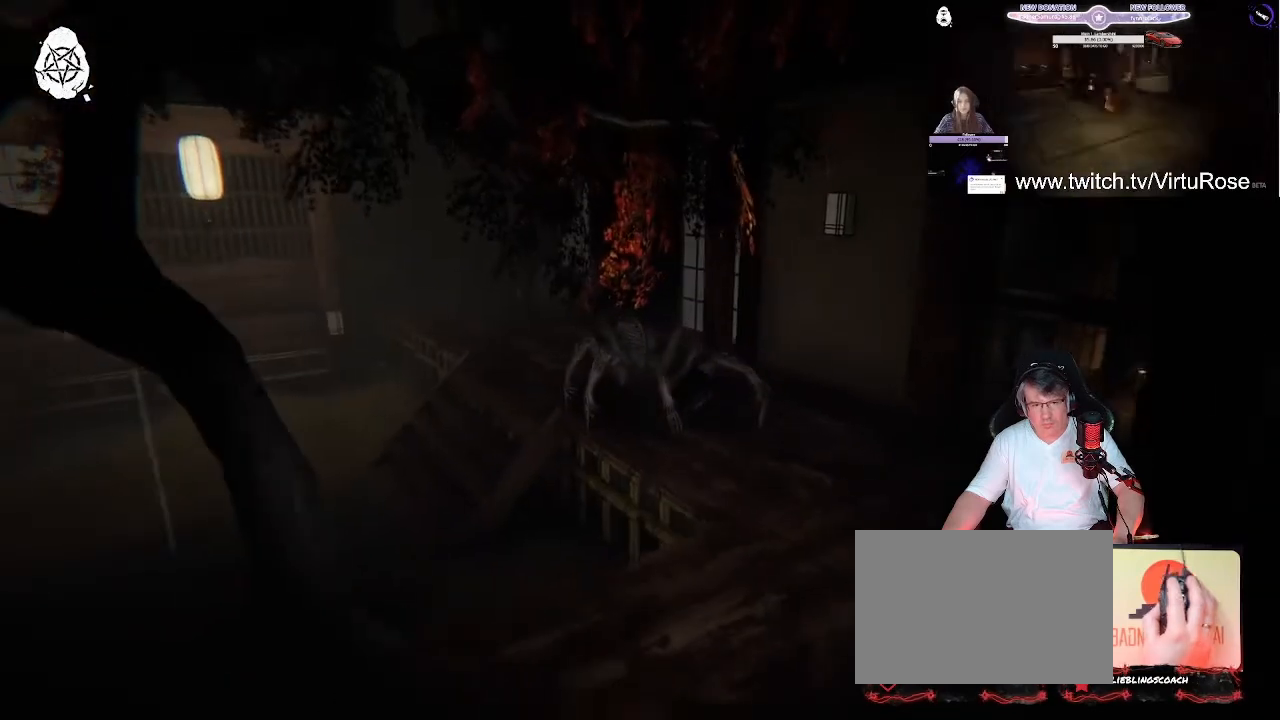
{"keys": ["s"], "events": []}
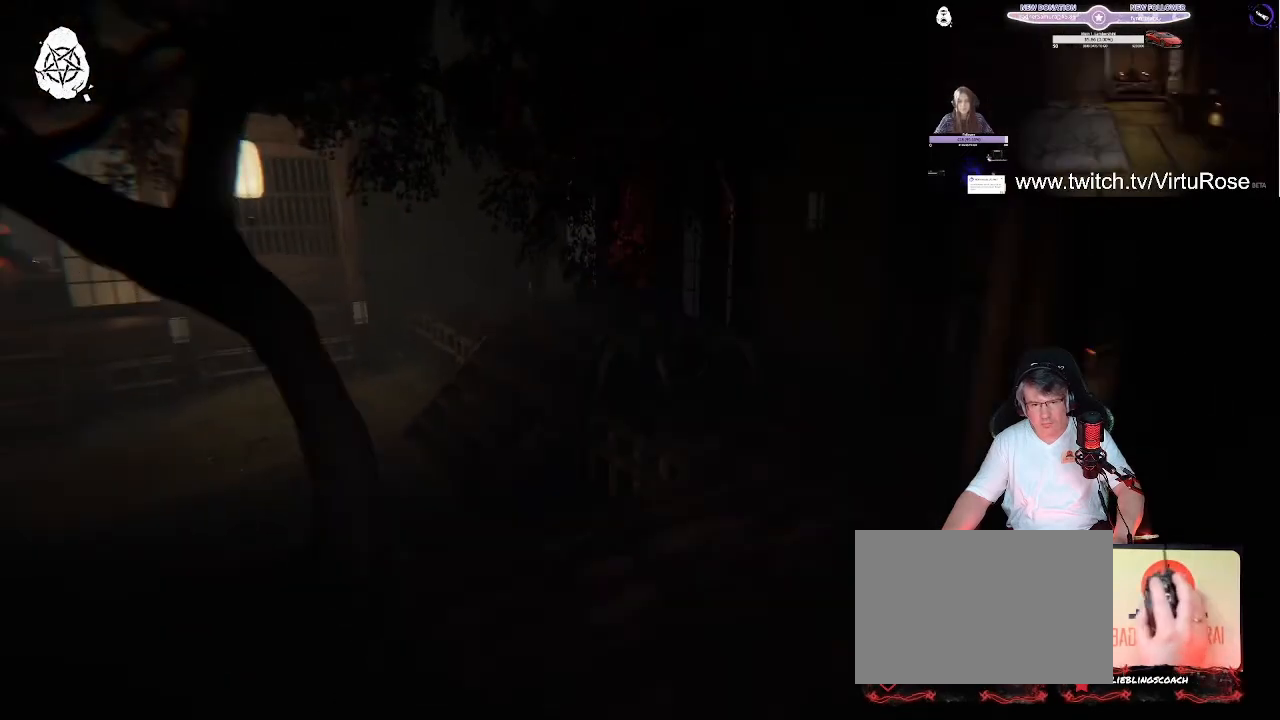
{"keys": ["s"], "events": []}
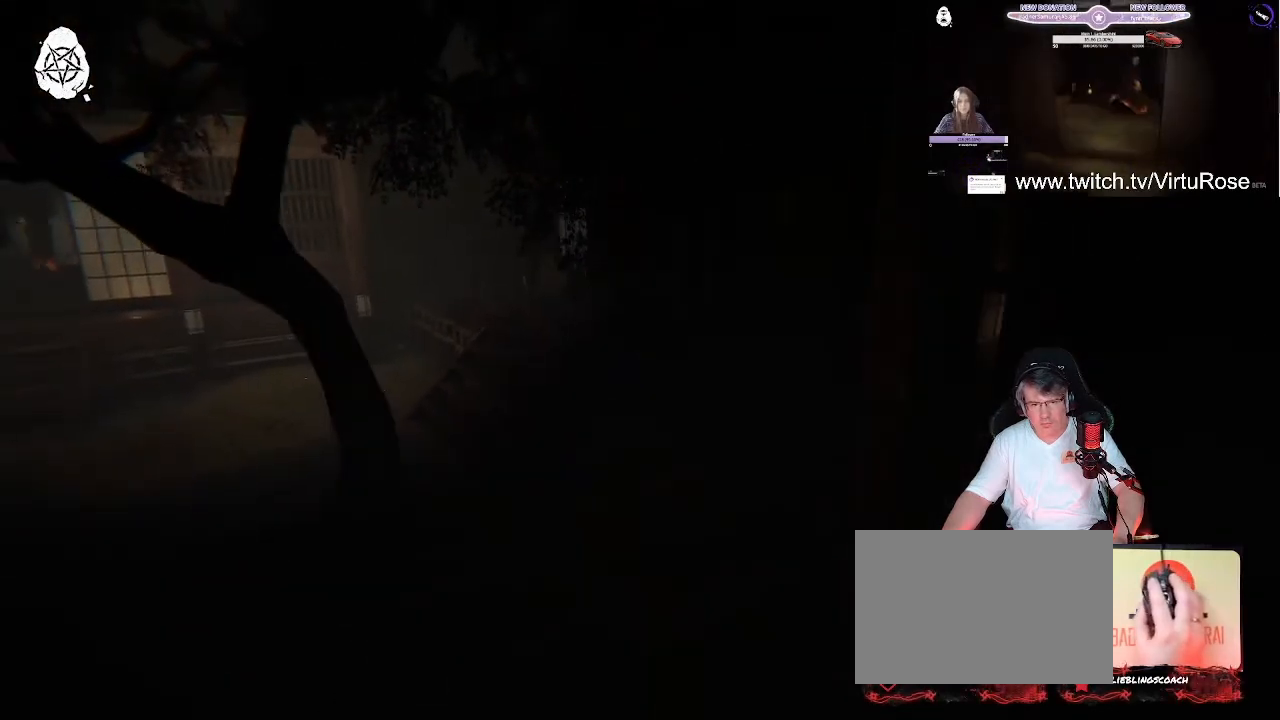
{"keys": ["d", "s"], "events": [[280, "d", "down"]]}
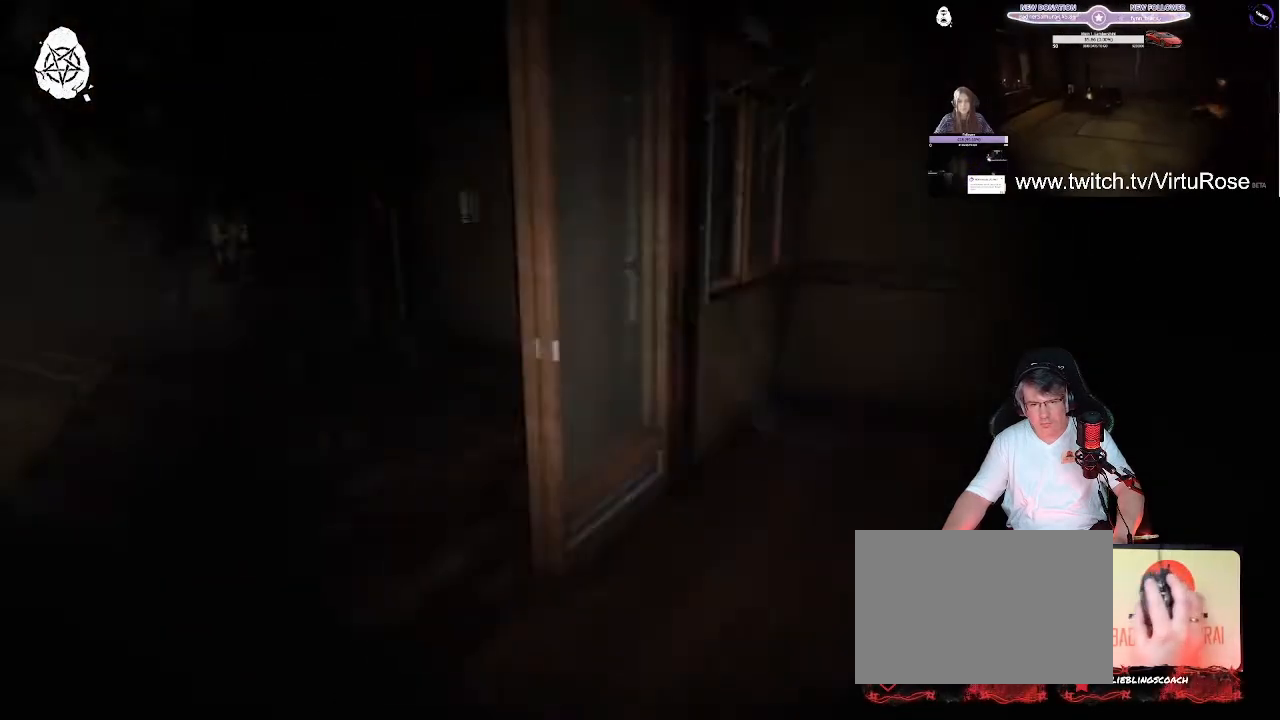
{"keys": ["w"], "events": [[280, "s", "up"], [400, "w", "down"], [440, "d", "up"]]}
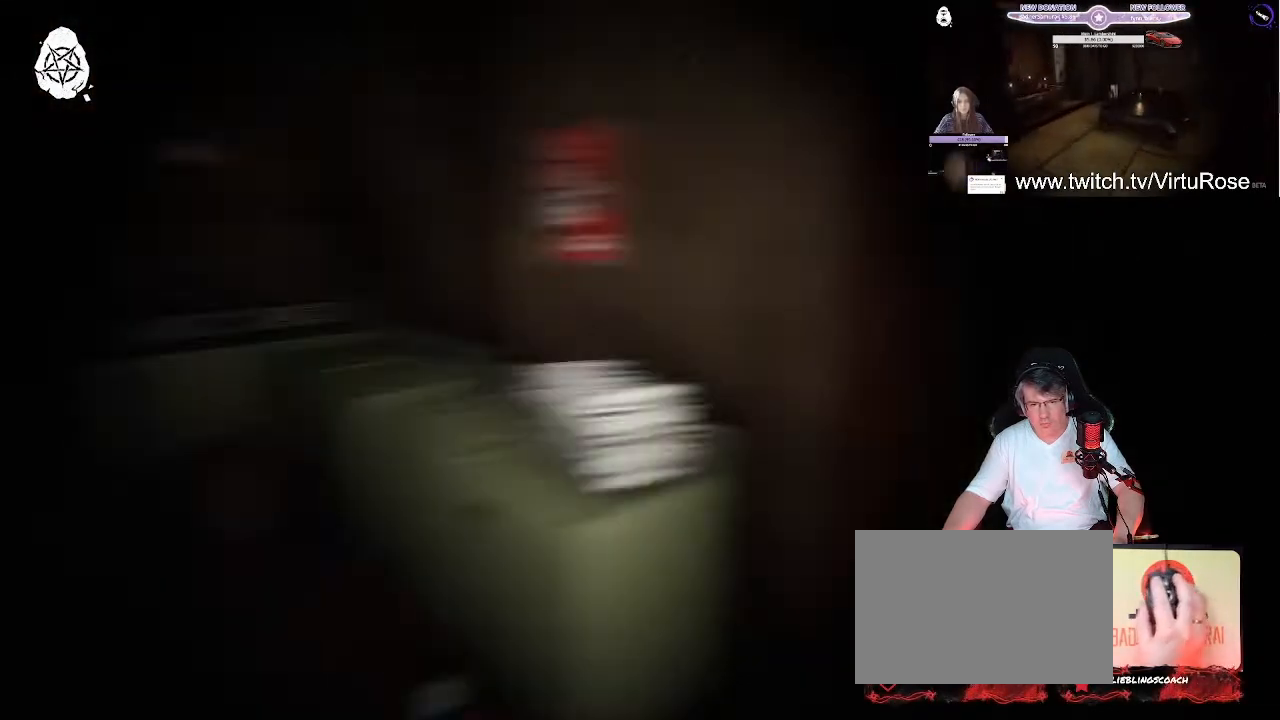
{"keys": ["d", "shift", "w"], "events": [[160, "shift", "down"], [320, "d", "down"]]}
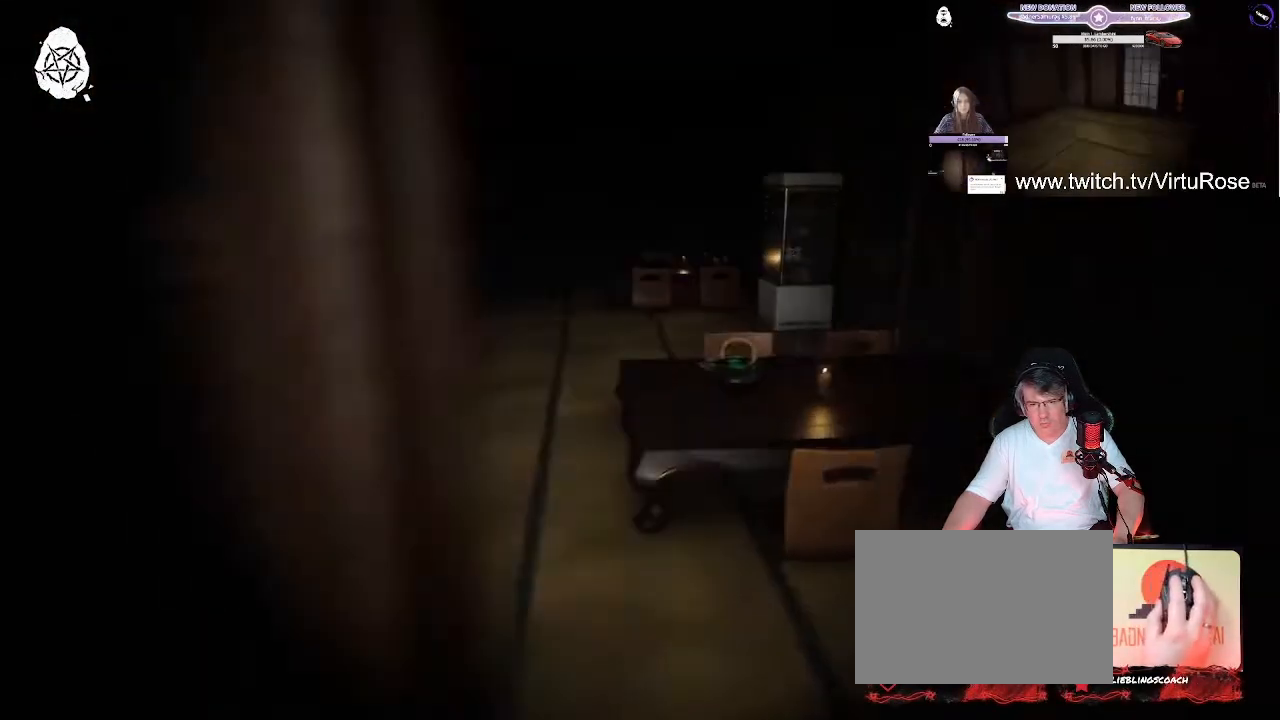
{"keys": ["a", "shift", "w"], "events": [[200, "d", "up"], [440, "a", "down"]]}
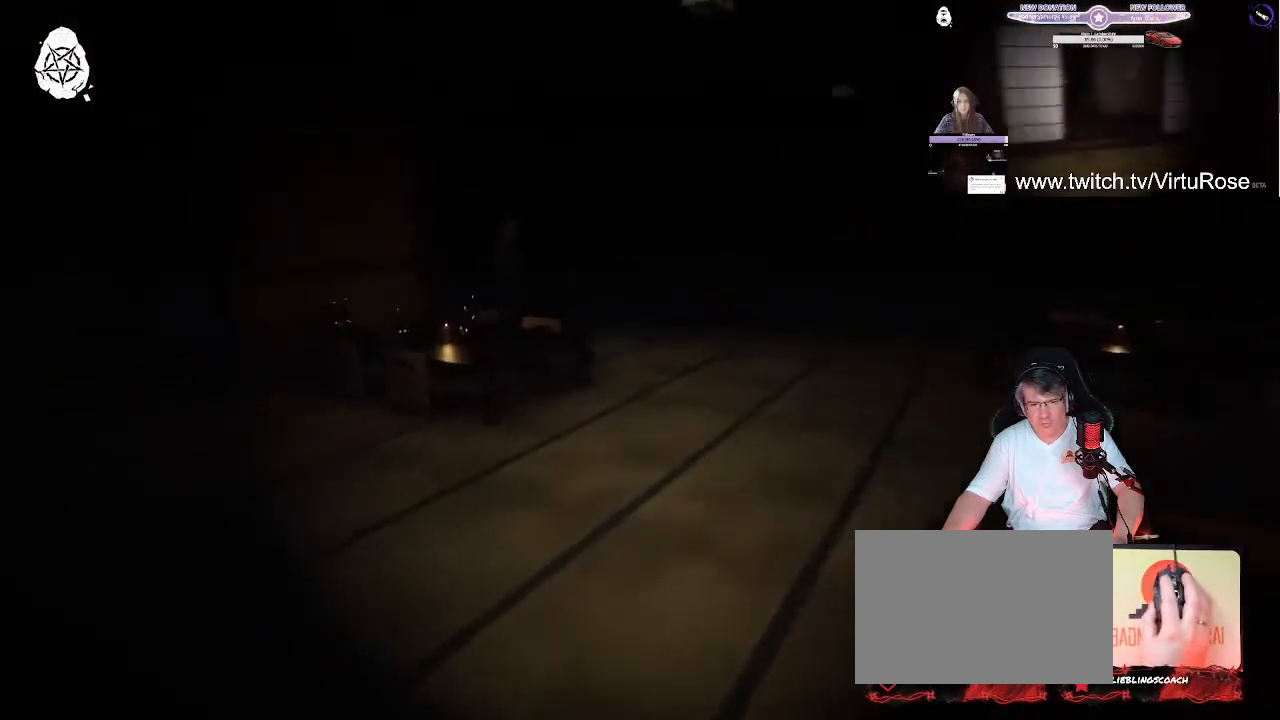
{"keys": ["shift", "w"], "events": [[120, "a", "up"]]}
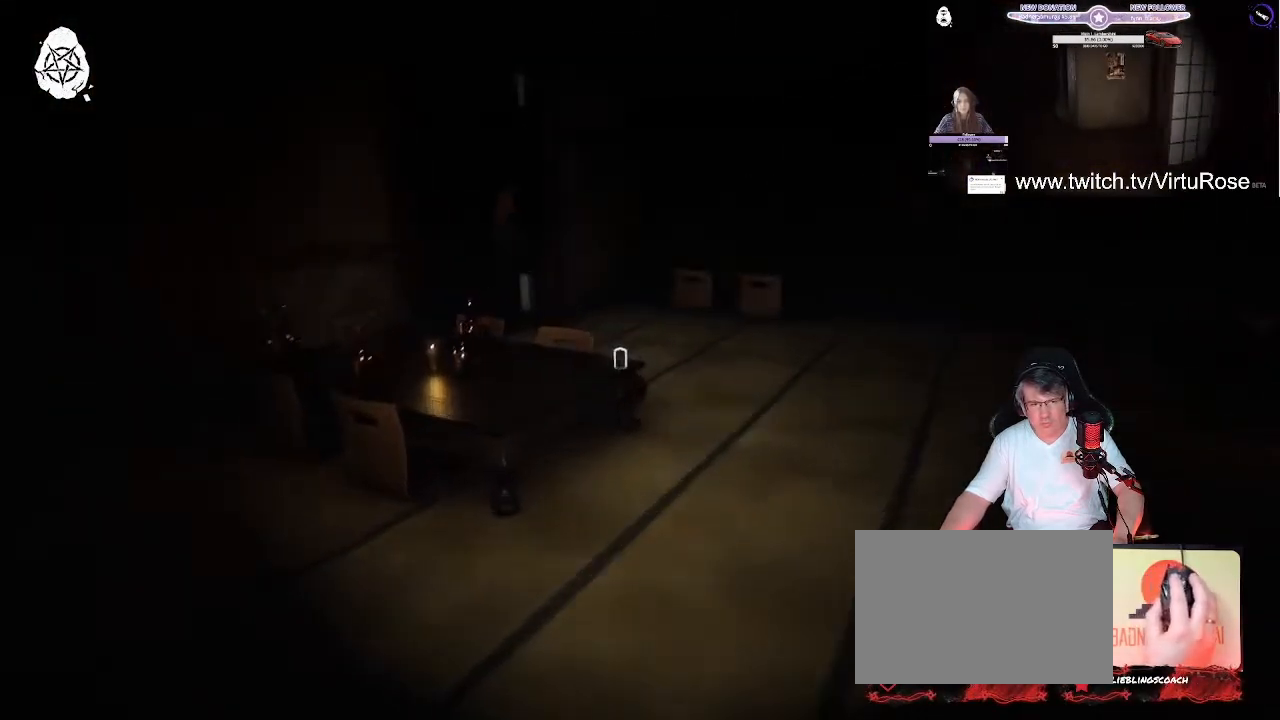
{"keys": ["shift", "w"], "events": [[120, "d", "down"], [480, "d", "up"]]}
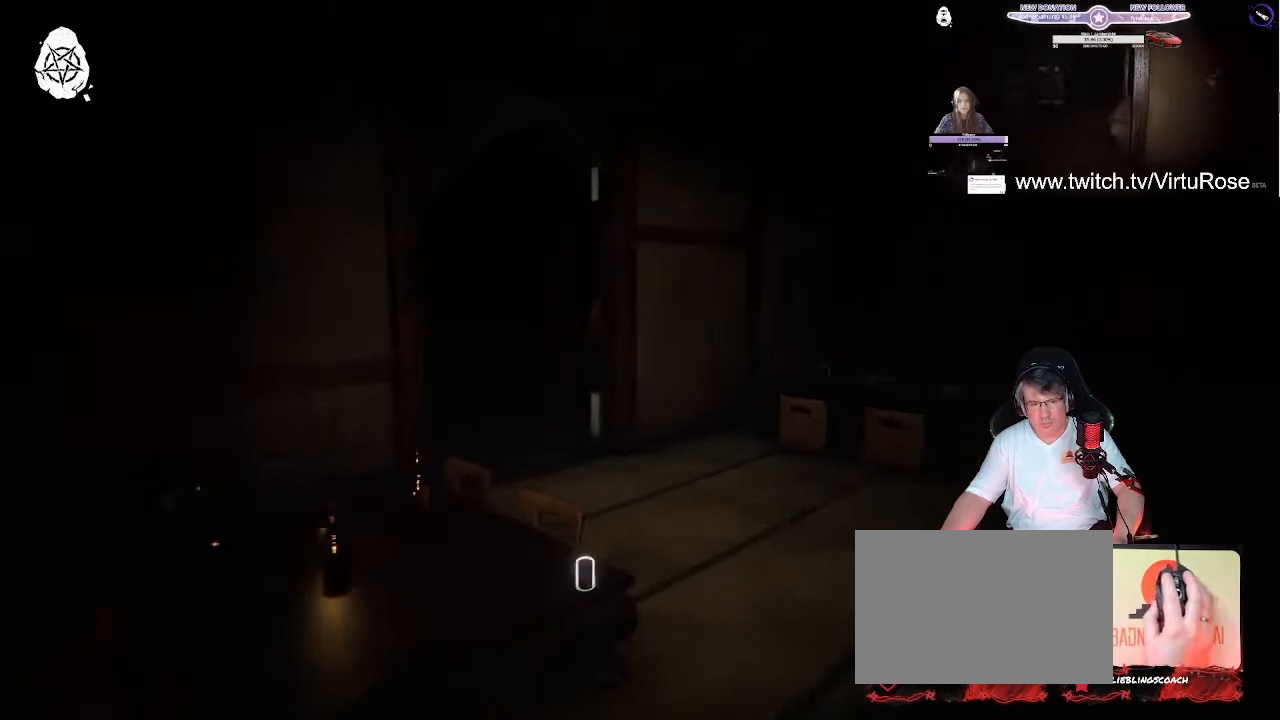
{"keys": ["d", "shift", "w"], "events": [[360, "d", "down"]]}
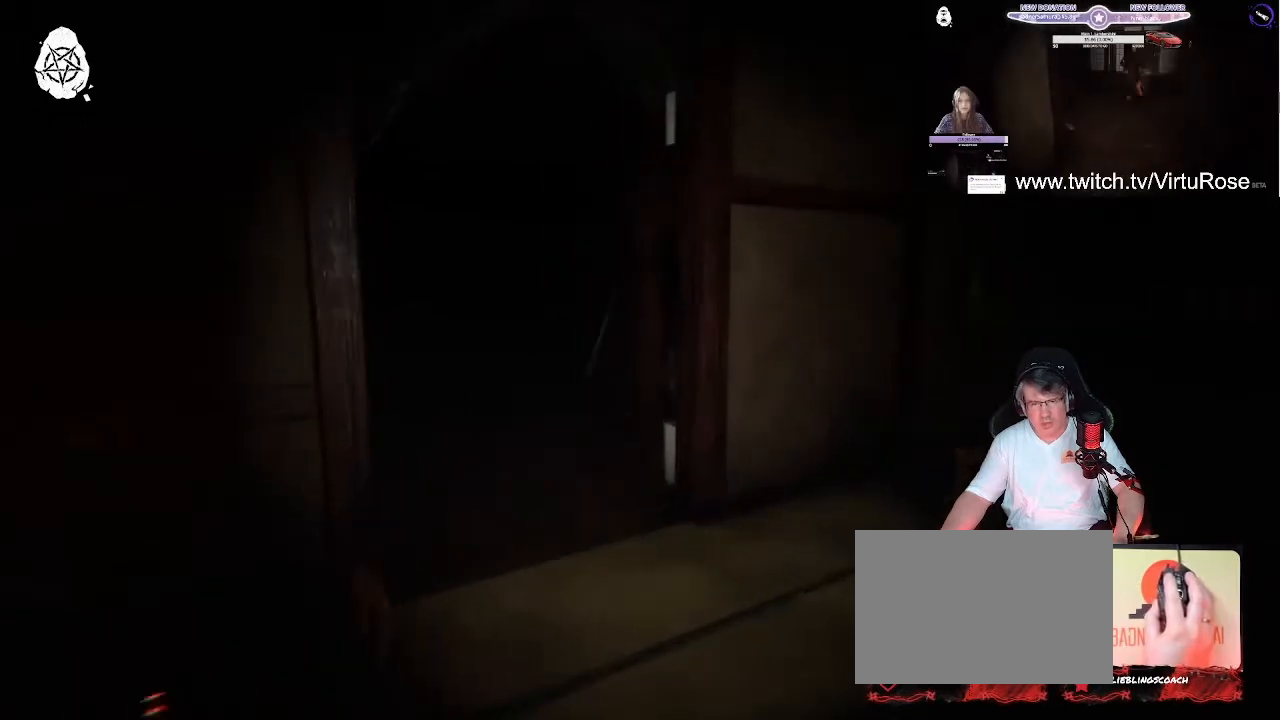
{"keys": ["shift", "w"], "events": [[40, "d", "up"]]}
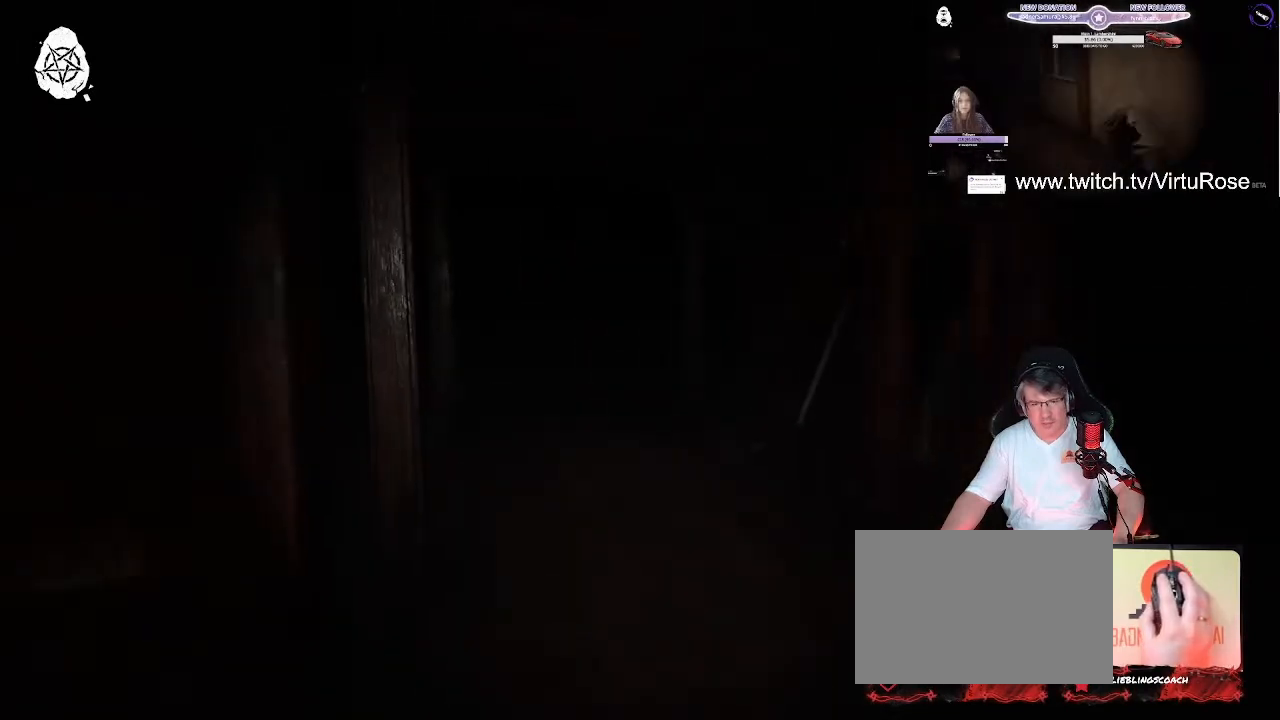
{"keys": ["shift", "w"], "events": []}
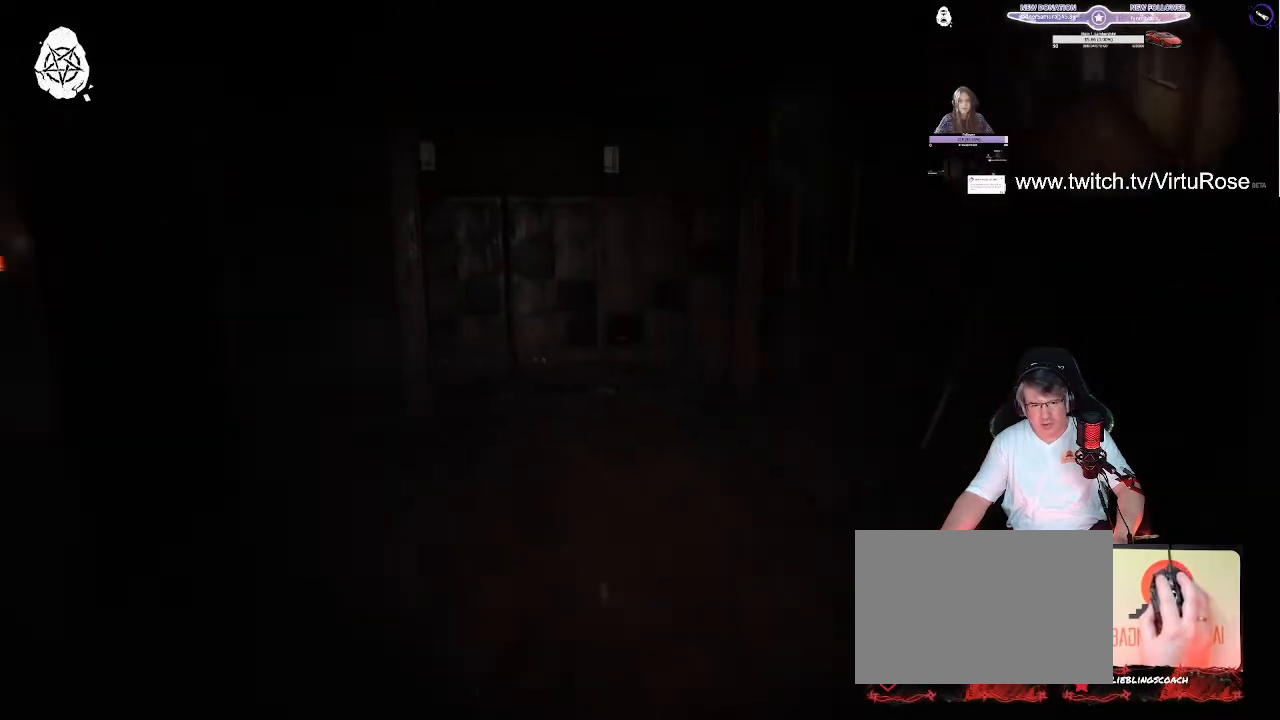
{"keys": ["shift", "w"], "events": []}
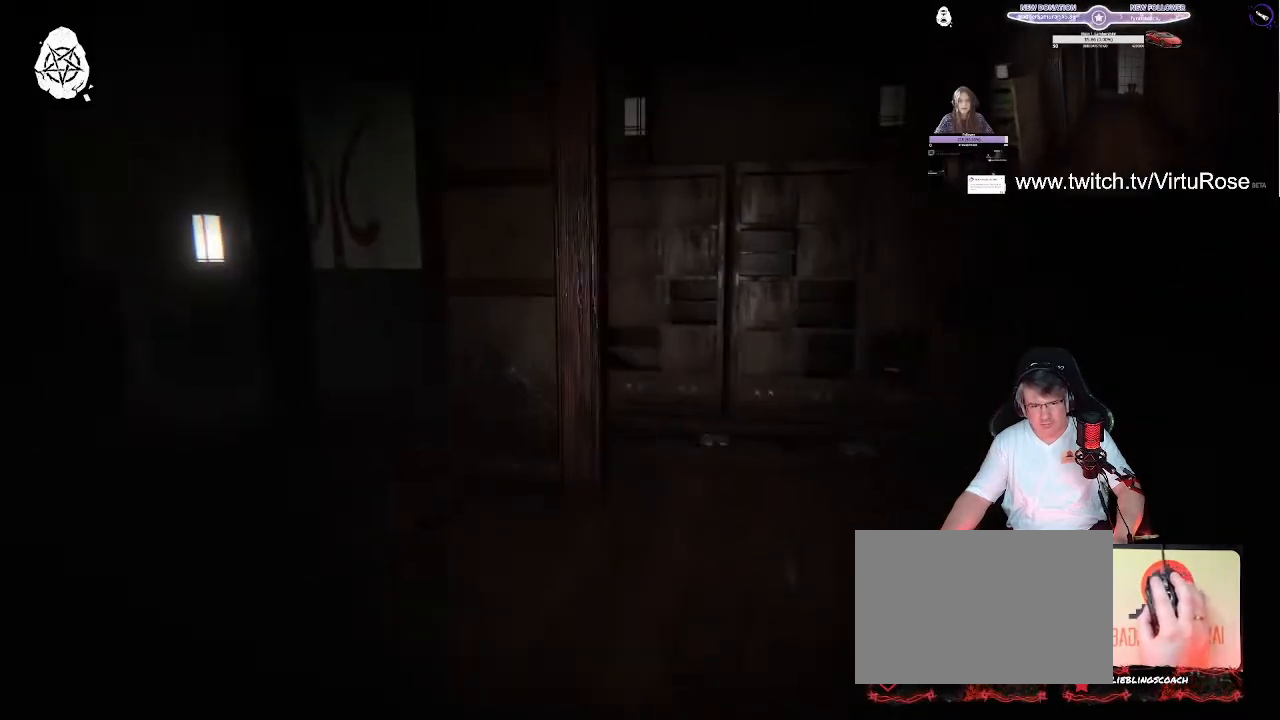
{"keys": ["a", "shift", "w"], "events": [[280, "a", "down"]]}
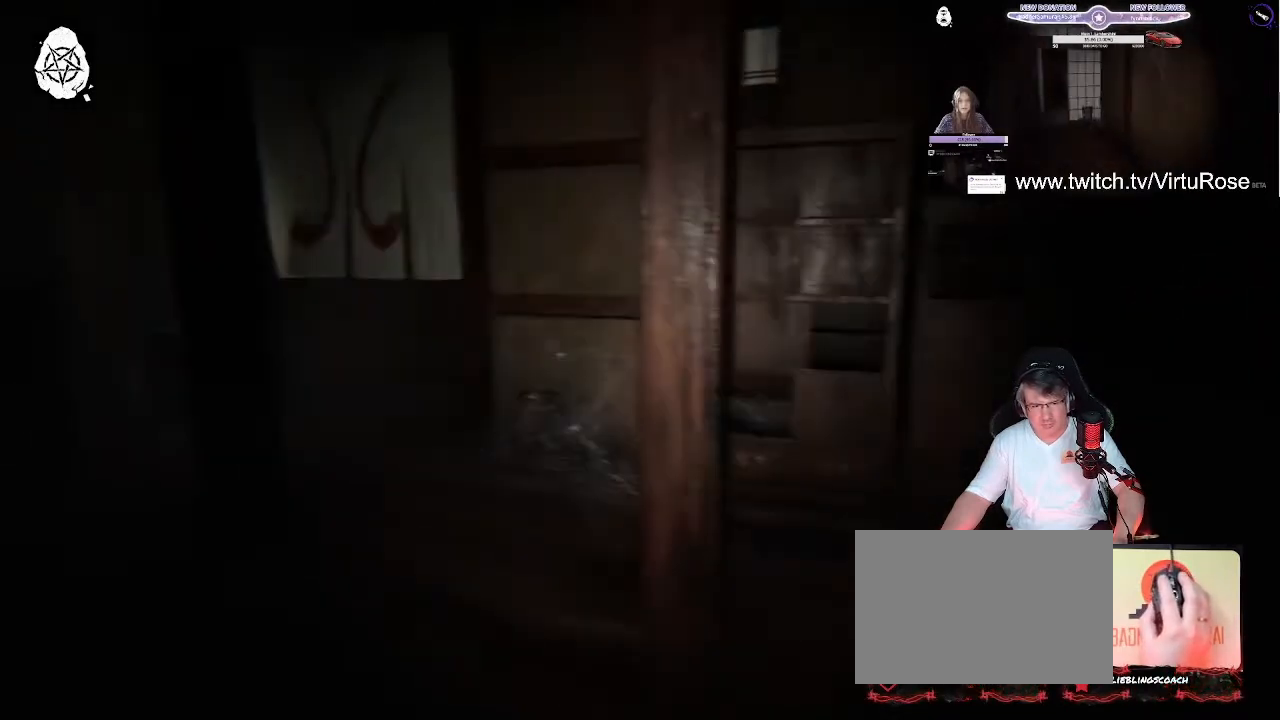
{"keys": ["shift", "w"], "events": [[440, "a", "up"]]}
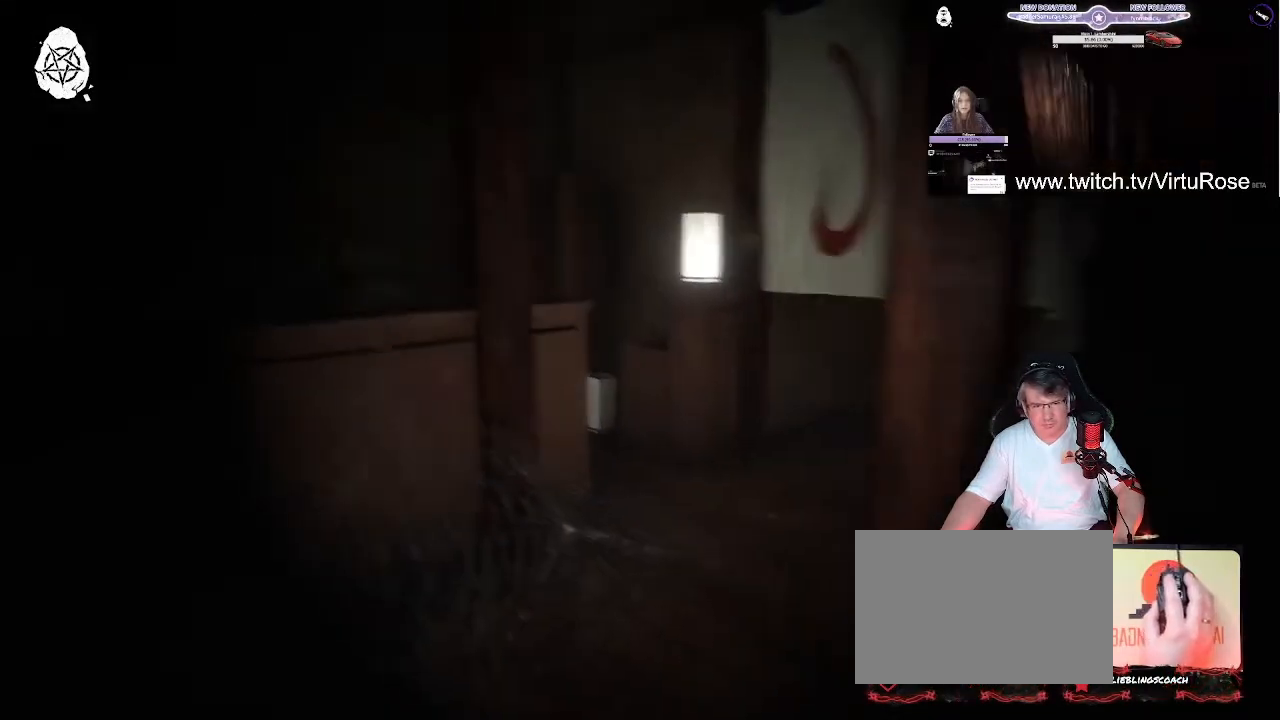
{"keys": ["shift", "w"], "events": [[280, "a", "down"], [360, "a", "up"]]}
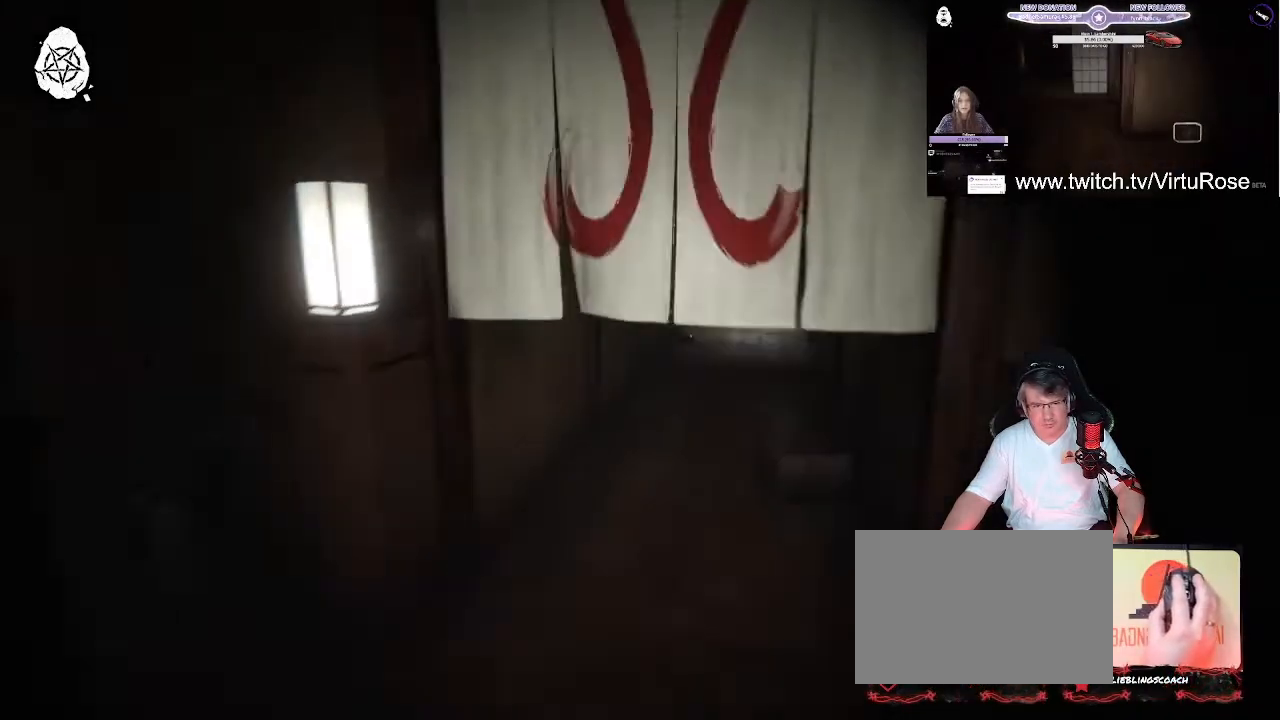
{"keys": ["shift", "w"], "events": []}
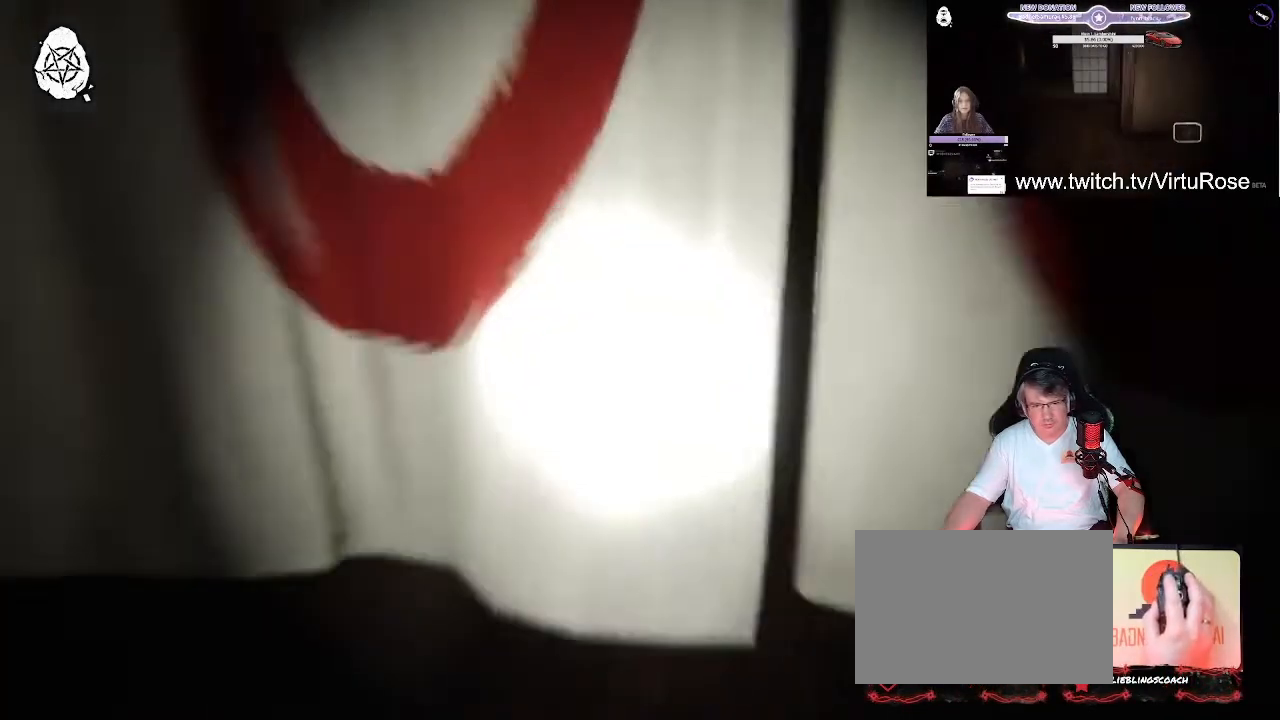
{"keys": ["shift", "w"], "events": []}
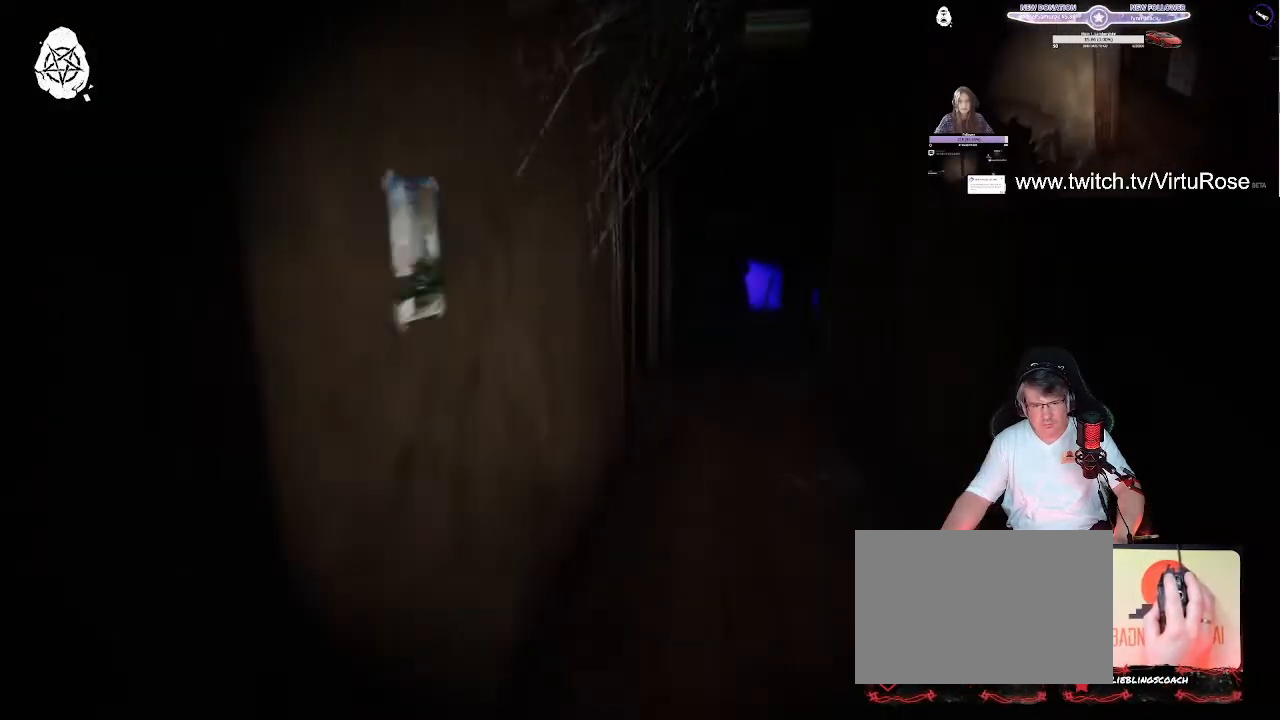
{"keys": ["shift", "w"], "events": []}
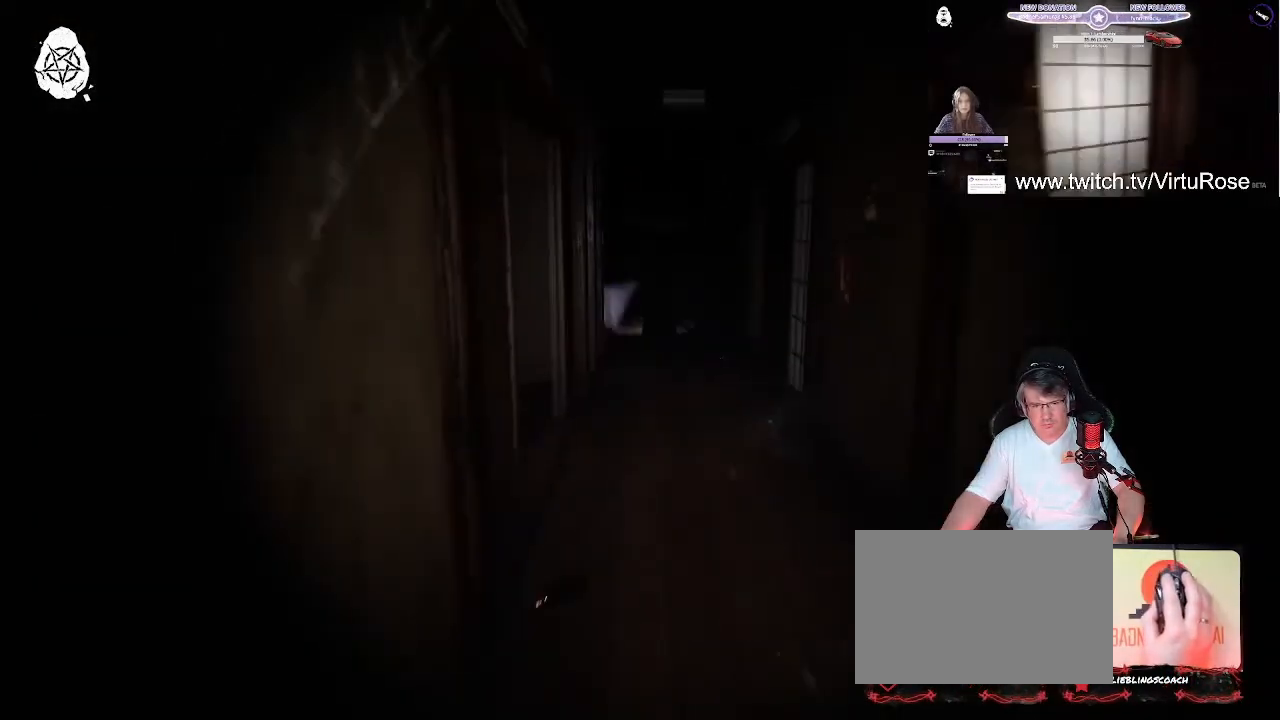
{"keys": ["shift", "w"], "events": []}
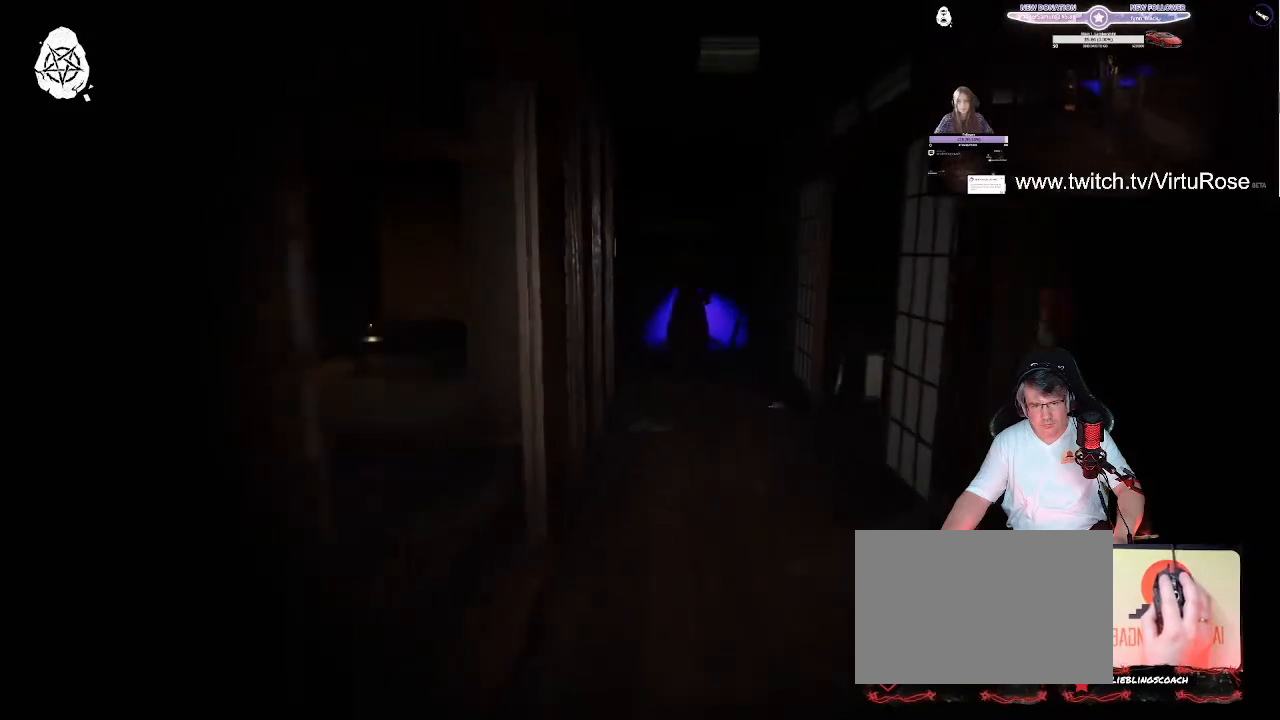
{"keys": ["shift", "w"], "events": [[400, "d", "down"], [480, "d", "up"]]}